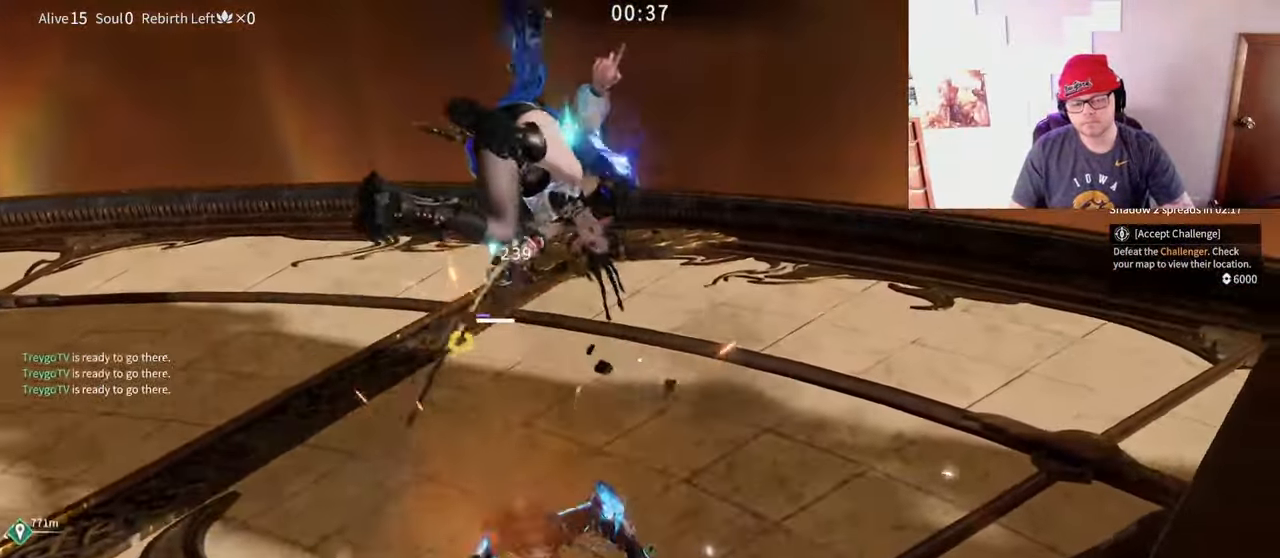
Gameplay with keyboard and mouse; each line is a JSON object with the keys and mouse buttons held at the frame after it. "events" lists presses ("down") and releases ("up") of "a", "c", "d", "e", "f", "q", "r", "s", "shift", "space", "tab", "w", "mouse_left", "mouse_wheel" and "mouse_right" between this image and that frame as [ms after this image, input, new state], when the widget could be followed in between. "mouse_left", "mouse_wheel", "mouse_right" = the "left", "wheel", "right" buttons of the "mouse" list. No other keys are recorded. "wheel" means that the mouse wheel is clicked or scrolled. Mouse movement is not recorded.
{"keys": ["space", "w"], "mouse": ["left"], "events": [[417, "space", "down"], [450, "mouse_left", "down"]]}
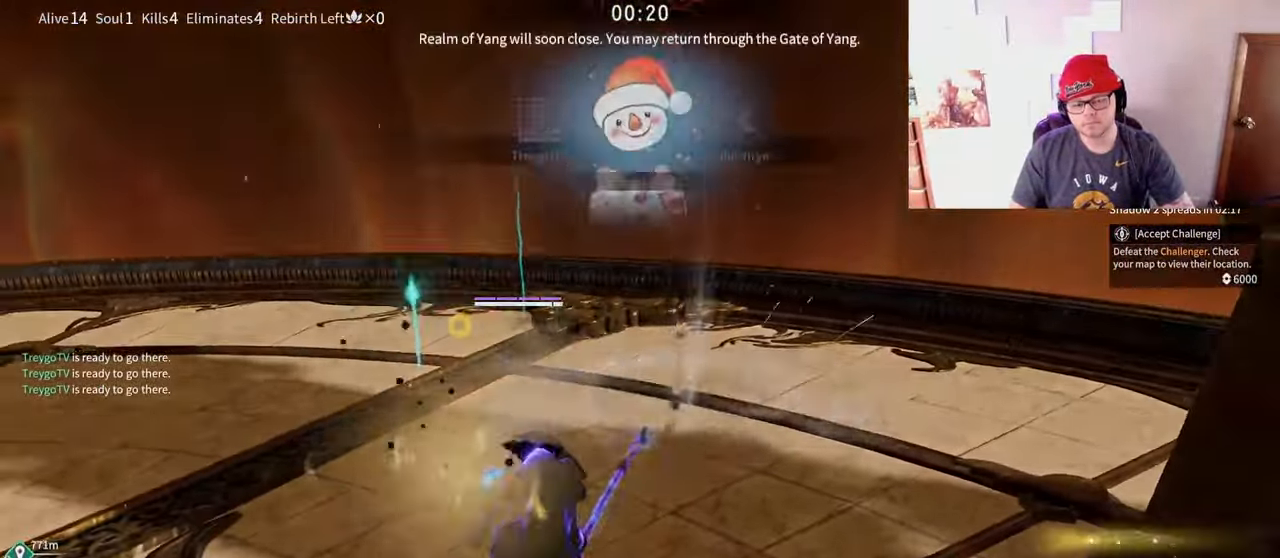
{"keys": ["w"], "mouse": [], "events": [[17, "mouse_left", "up"], [67, "space", "up"], [83, "mouse_left", "down"], [133, "space", "down"], [150, "mouse_left", "up"], [200, "space", "up"]]}
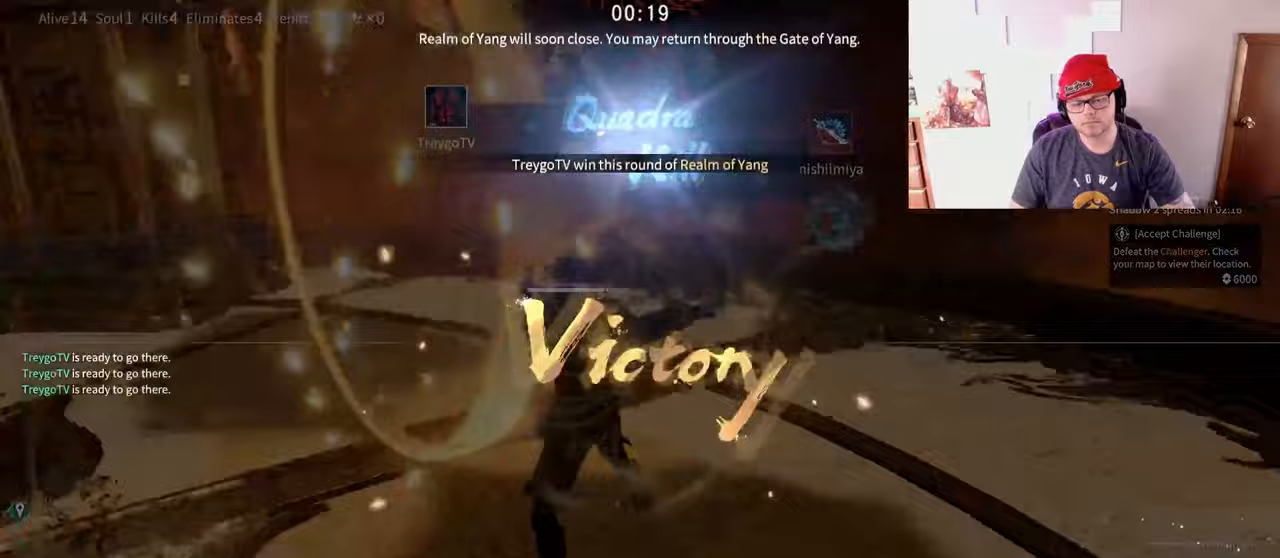
{"keys": ["shift", "w"], "mouse": ["right"], "events": [[17, "w", "up"], [267, "w", "down"], [300, "shift", "down"], [467, "mouse_right", "down"]]}
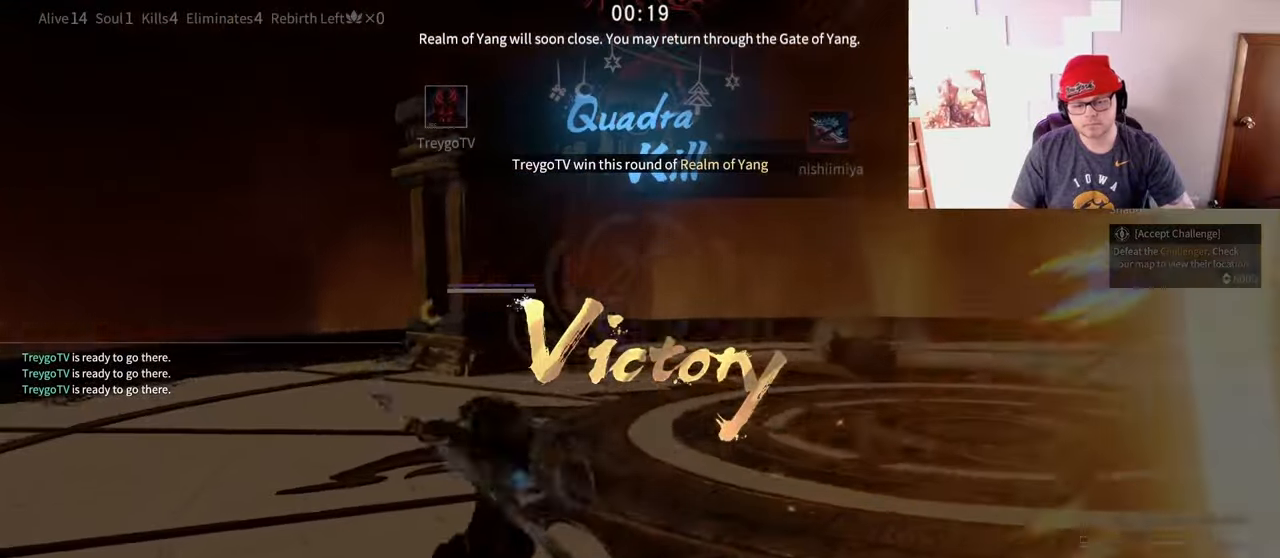
{"keys": ["c", "shift", "w"], "mouse": [], "events": [[67, "shift", "up"], [250, "shift", "down"], [400, "mouse_right", "up"], [500, "c", "down"]]}